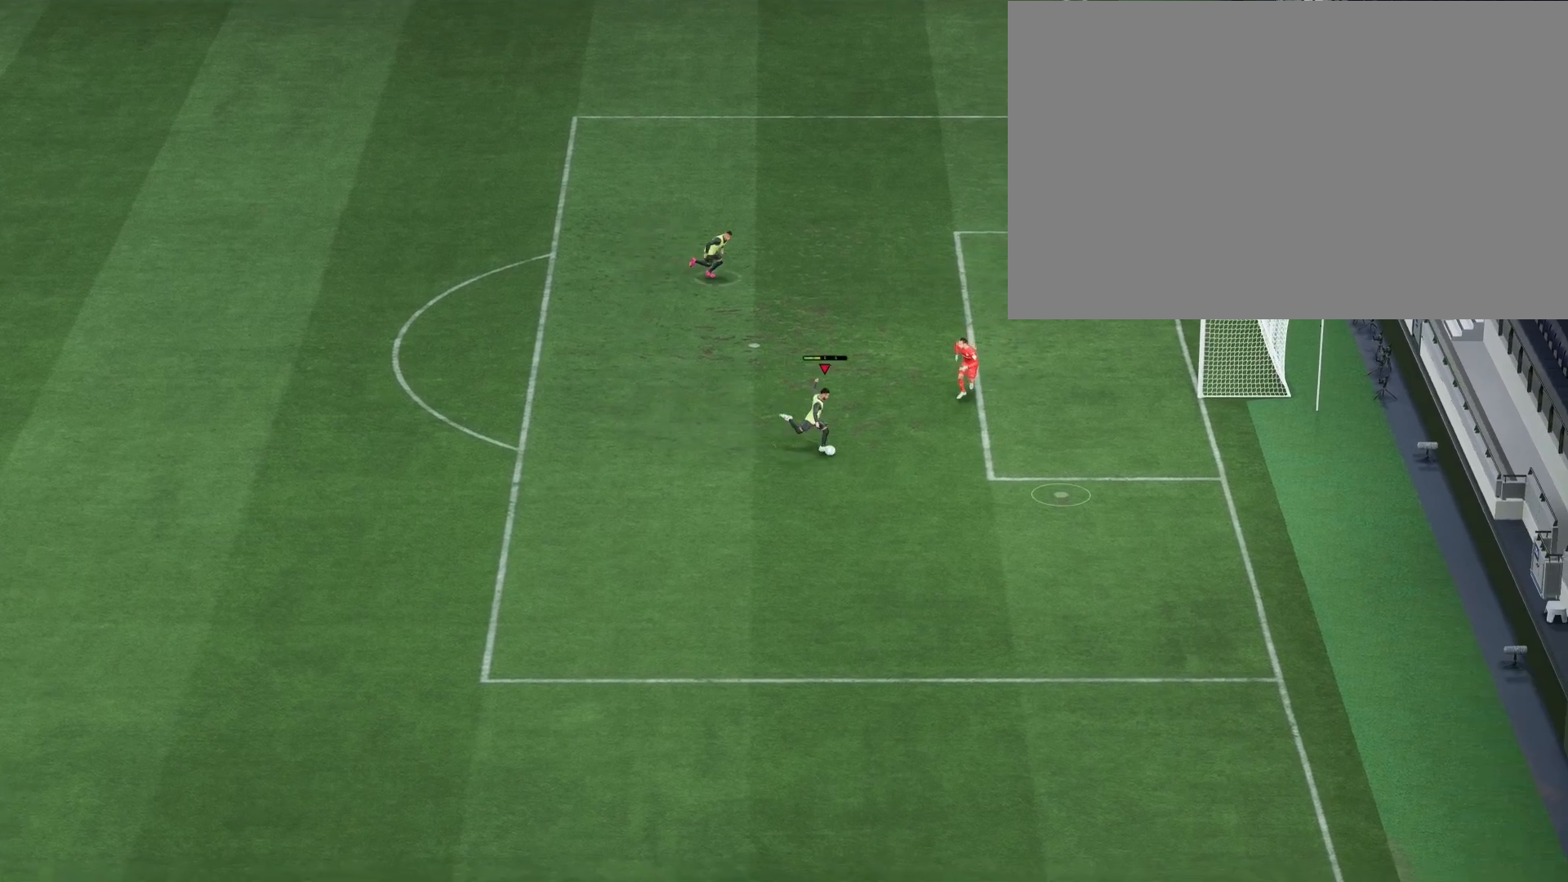
Gameplay with a controller (PlayStation layout); each line is a JSON object with the inputs held at the frame after it. "events" lists button and stick changes between this image and that frame as [ms after this image, input, new state], when the widget could be followed in between.
{"buttons": [], "left_stick": "down-right", "right_stick": "center", "events": [[167, "left_stick", "center"], [267, "left_stick", "down-right"]]}
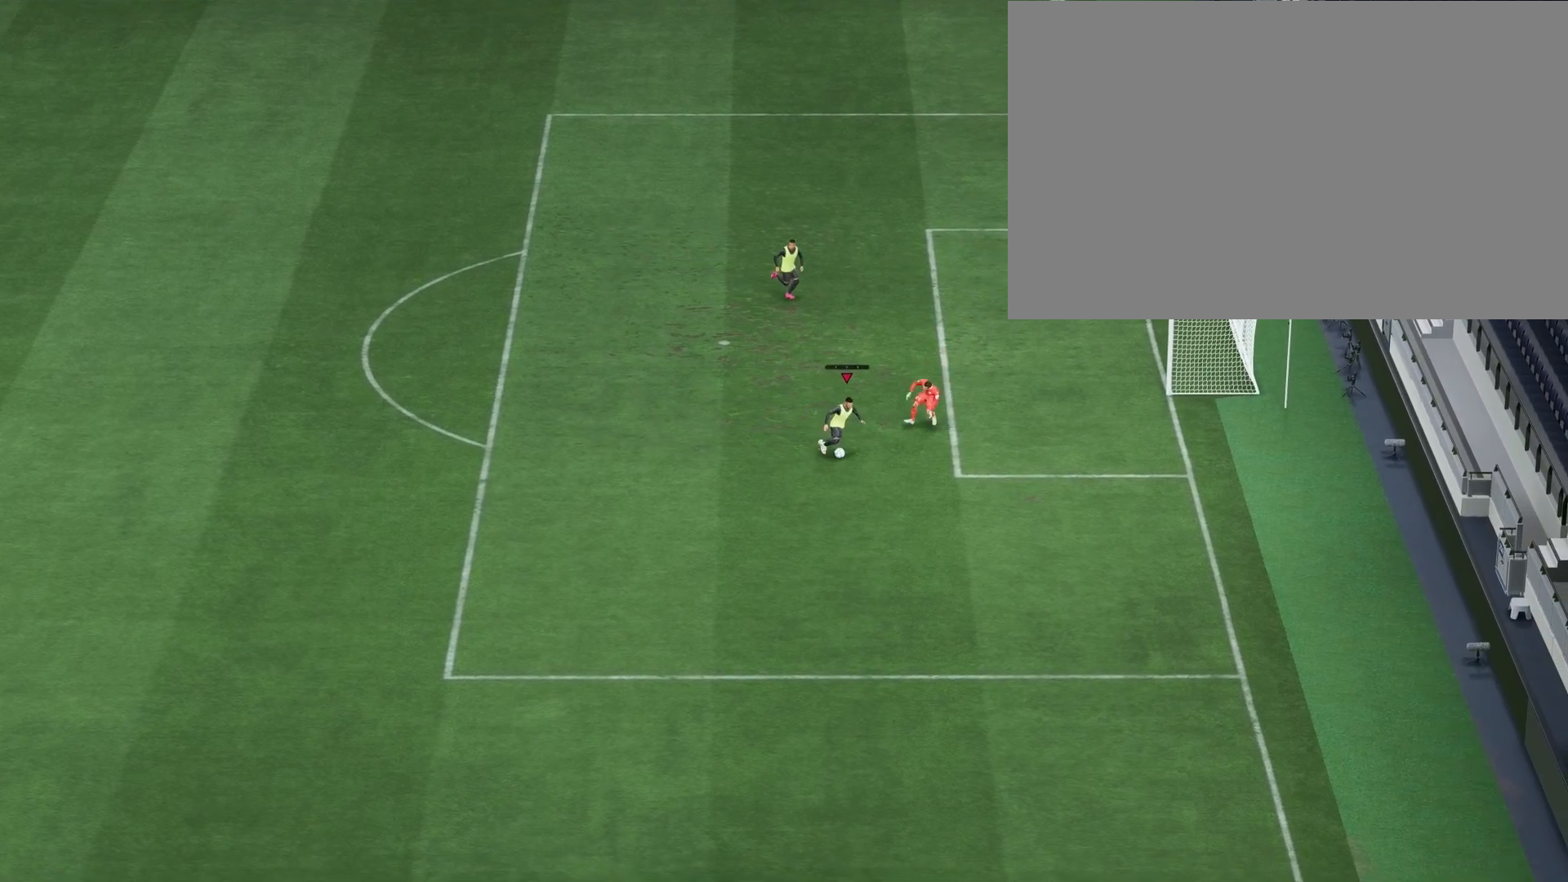
{"buttons": [], "left_stick": "down-right", "right_stick": "center", "events": [[50, "R2", "down"], [317, "R2", "up"]]}
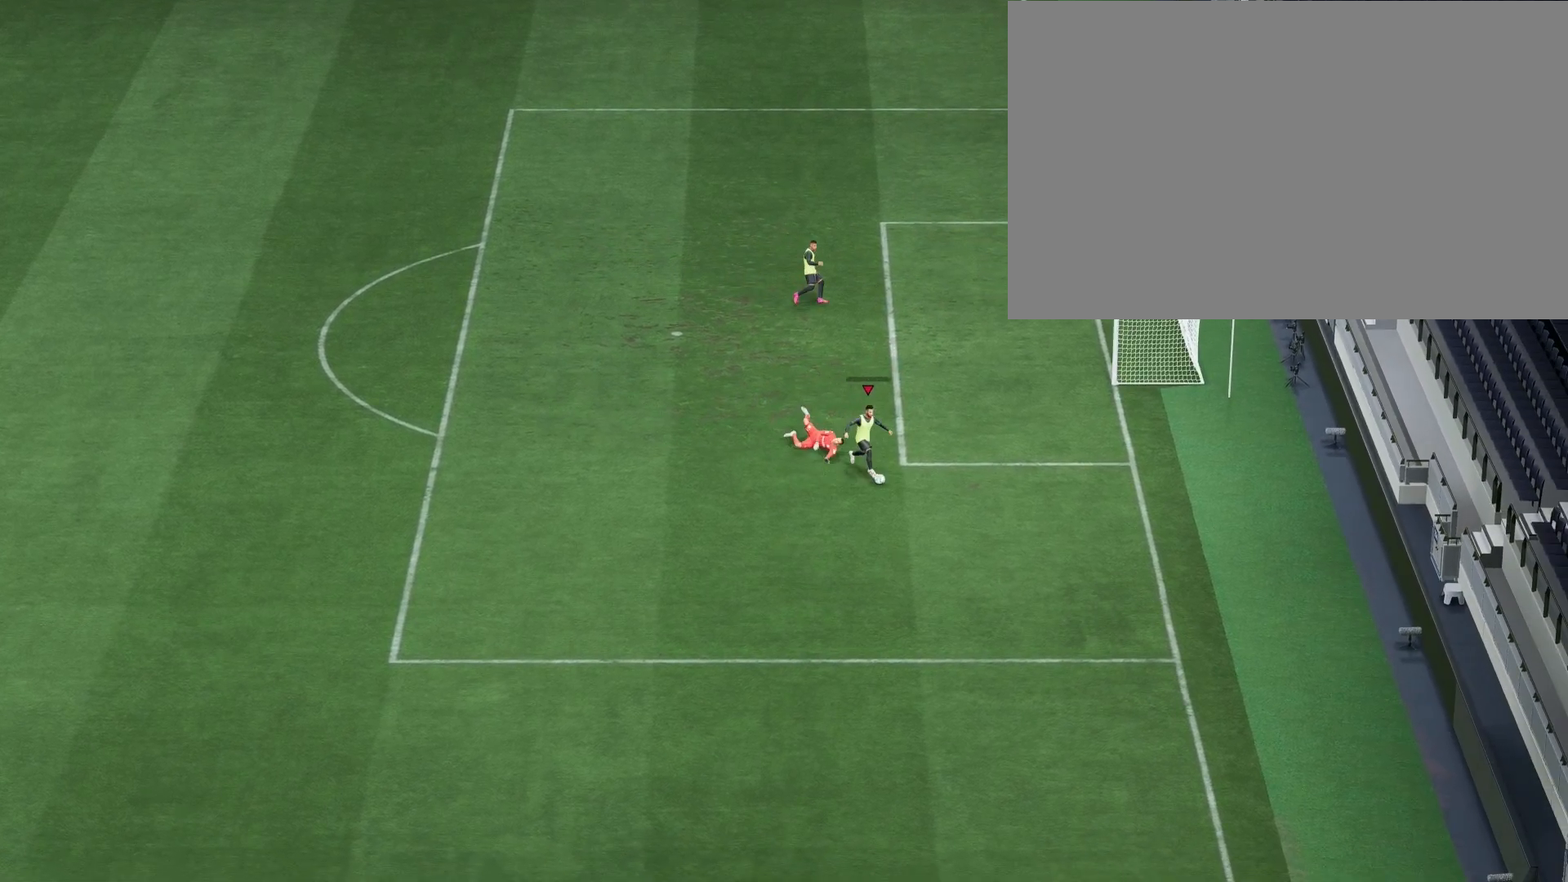
{"buttons": ["CROSS", "R1"], "left_stick": "down-left", "right_stick": "center", "events": [[33, "left_stick", "right"], [283, "CIRCLE", "down"], [283, "left_stick", "center"], [317, "R1", "down"], [333, "CROSS", "down"], [333, "left_stick", "down"], [383, "left_stick", "down-left"], [500, "CIRCLE", "up"]]}
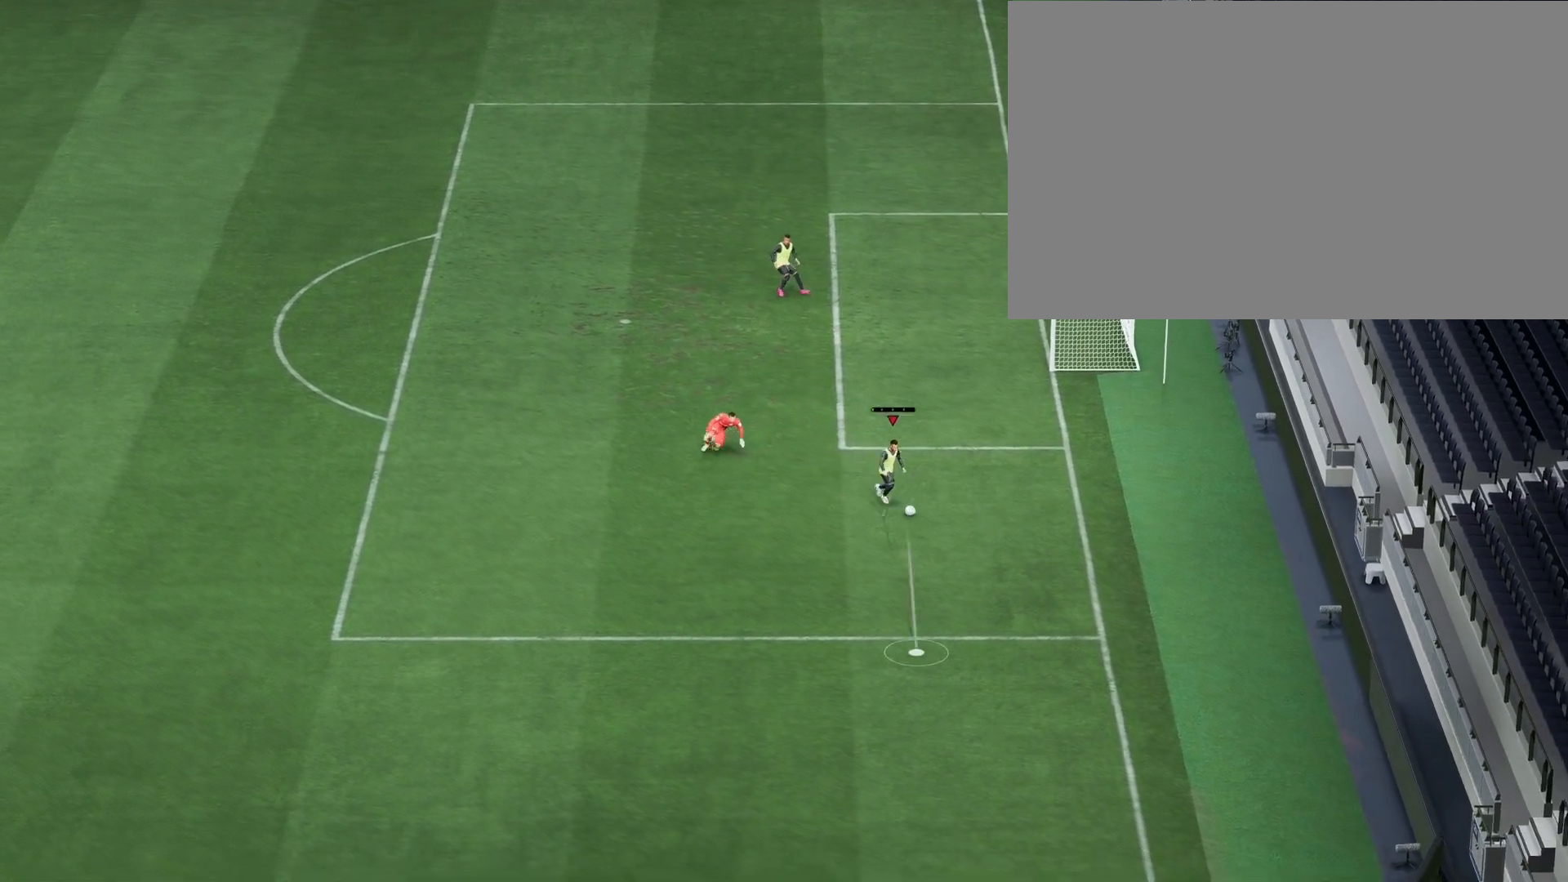
{"buttons": [], "left_stick": "center", "right_stick": "center", "events": [[50, "R1", "up"], [67, "CROSS", "up"], [183, "left_stick", "left"], [317, "left_stick", "center"]]}
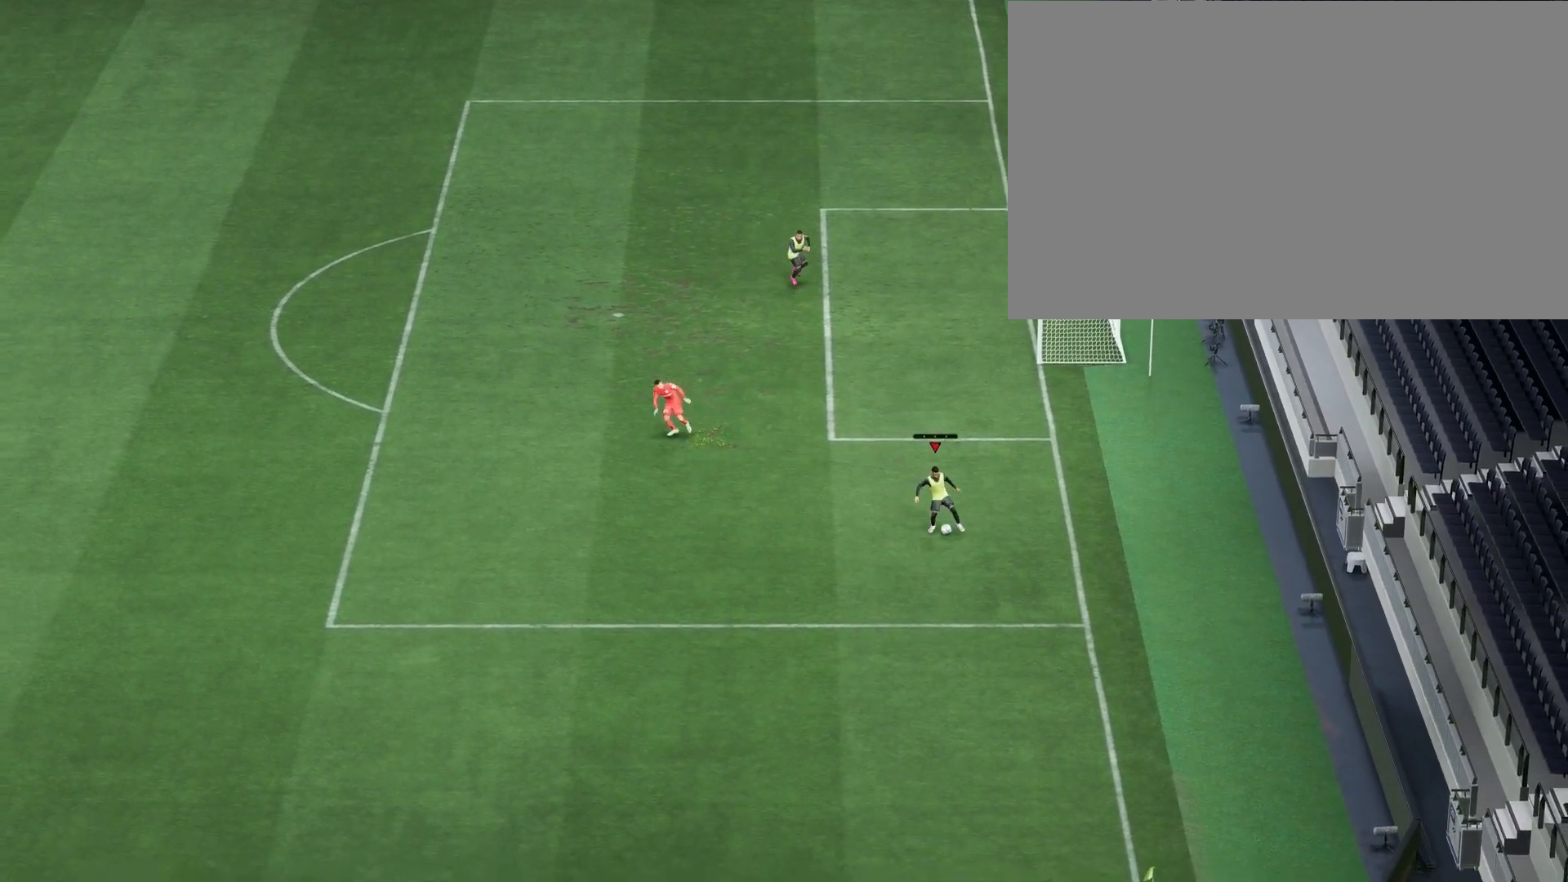
{"buttons": [], "left_stick": "up", "right_stick": "center", "events": [[33, "left_stick", "up-left"], [267, "left_stick", "up"]]}
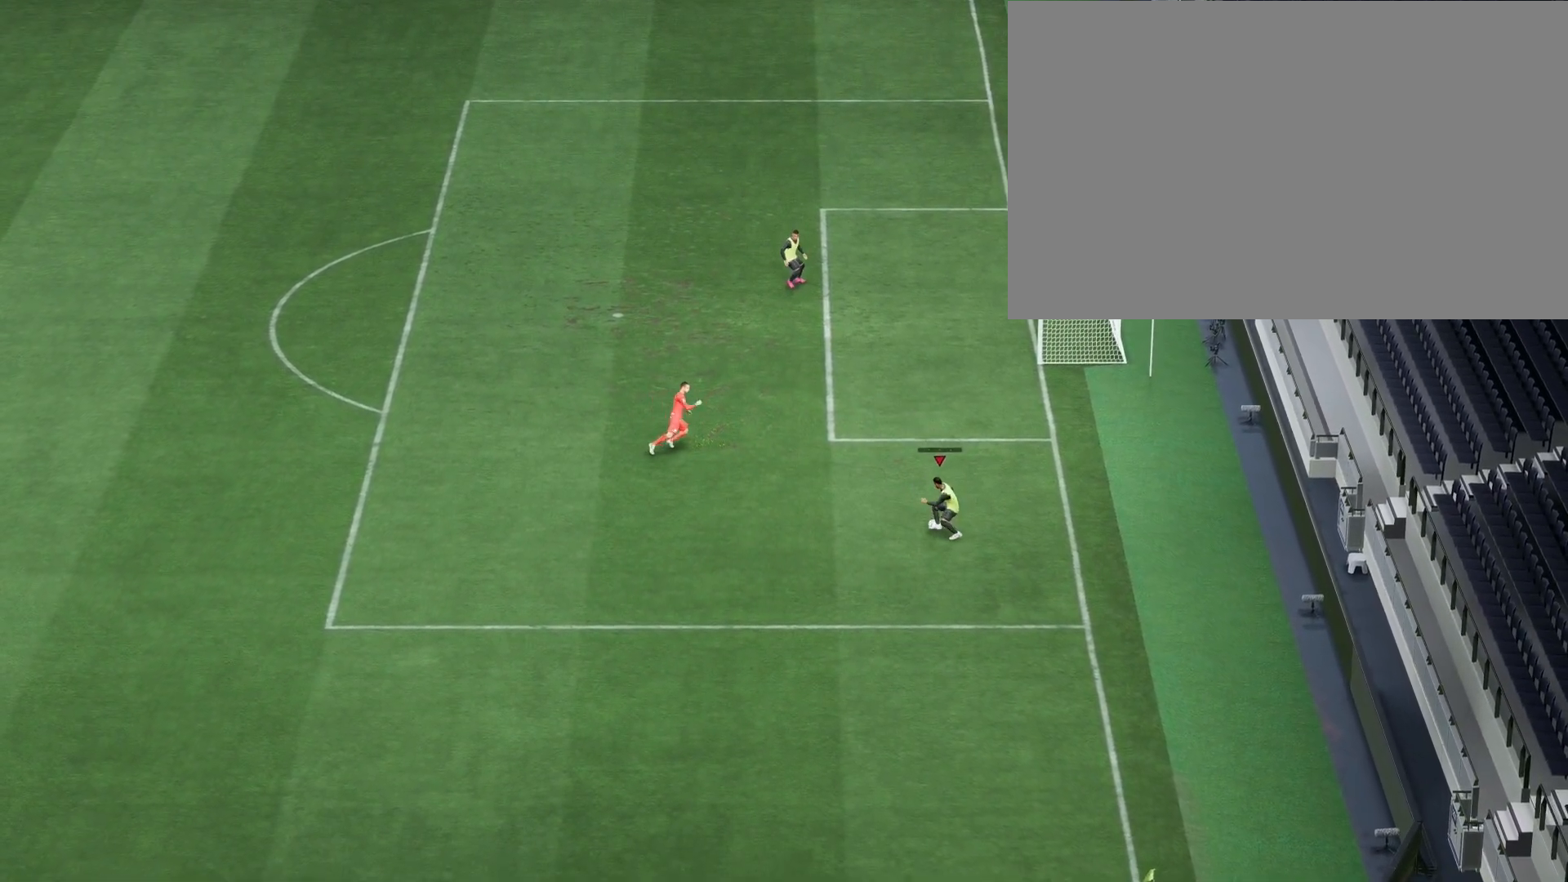
{"buttons": [], "left_stick": "down-left", "right_stick": "center", "events": [[167, "CIRCLE", "down"], [200, "R1", "down"], [233, "CROSS", "down"], [233, "left_stick", "down-left"], [467, "CIRCLE", "up"], [467, "CROSS", "up"], [467, "R1", "up"]]}
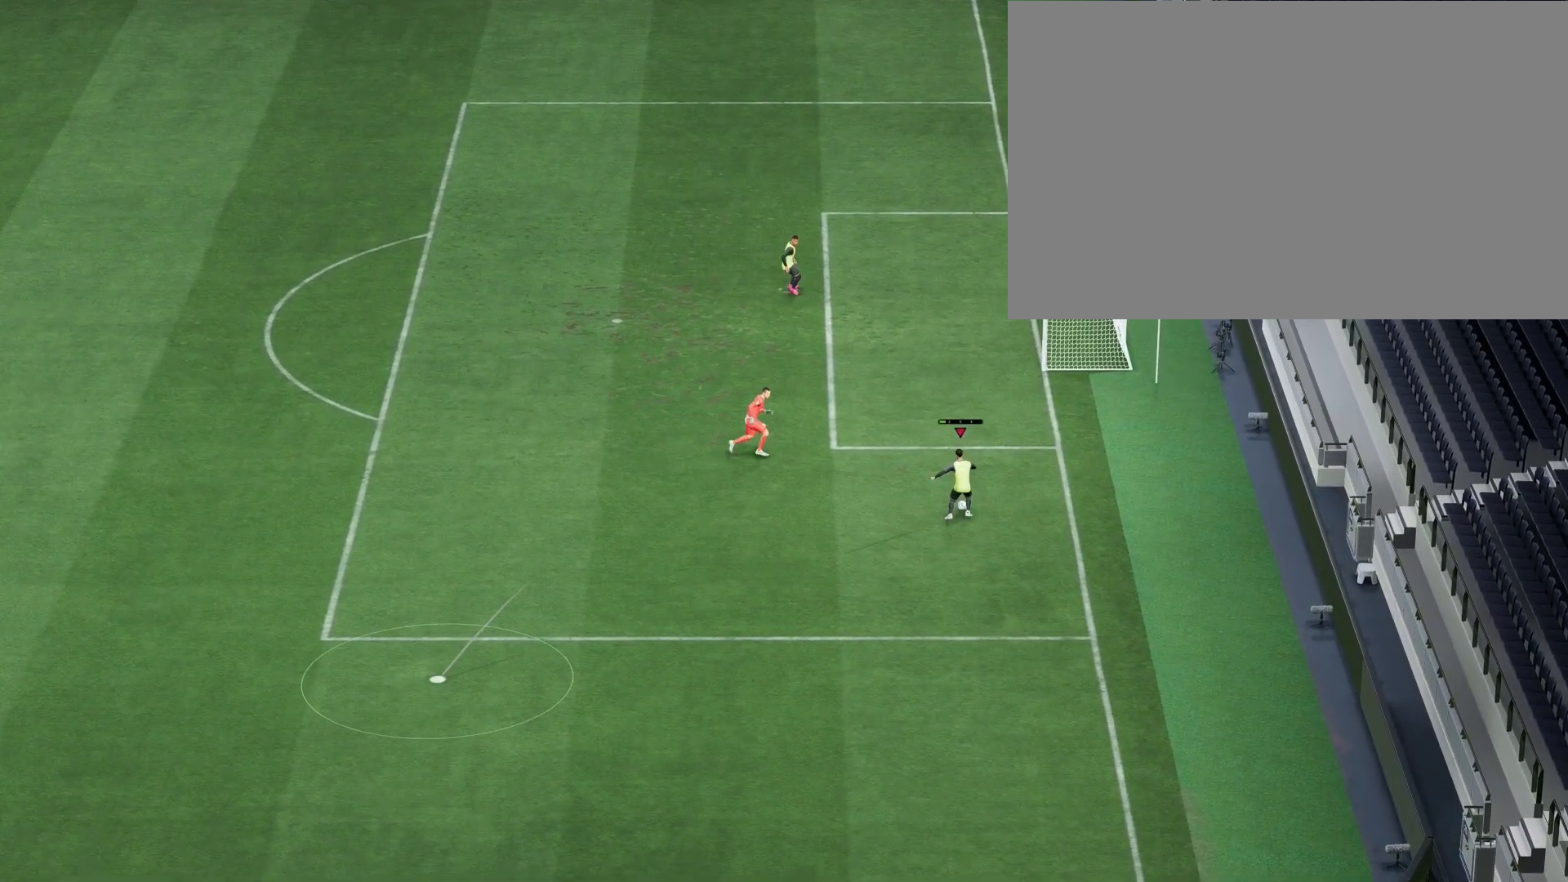
{"buttons": ["R2"], "left_stick": "left", "right_stick": "center", "events": [[67, "left_stick", "down"], [300, "left_stick", "down-left"], [467, "R2", "down"], [467, "left_stick", "left"]]}
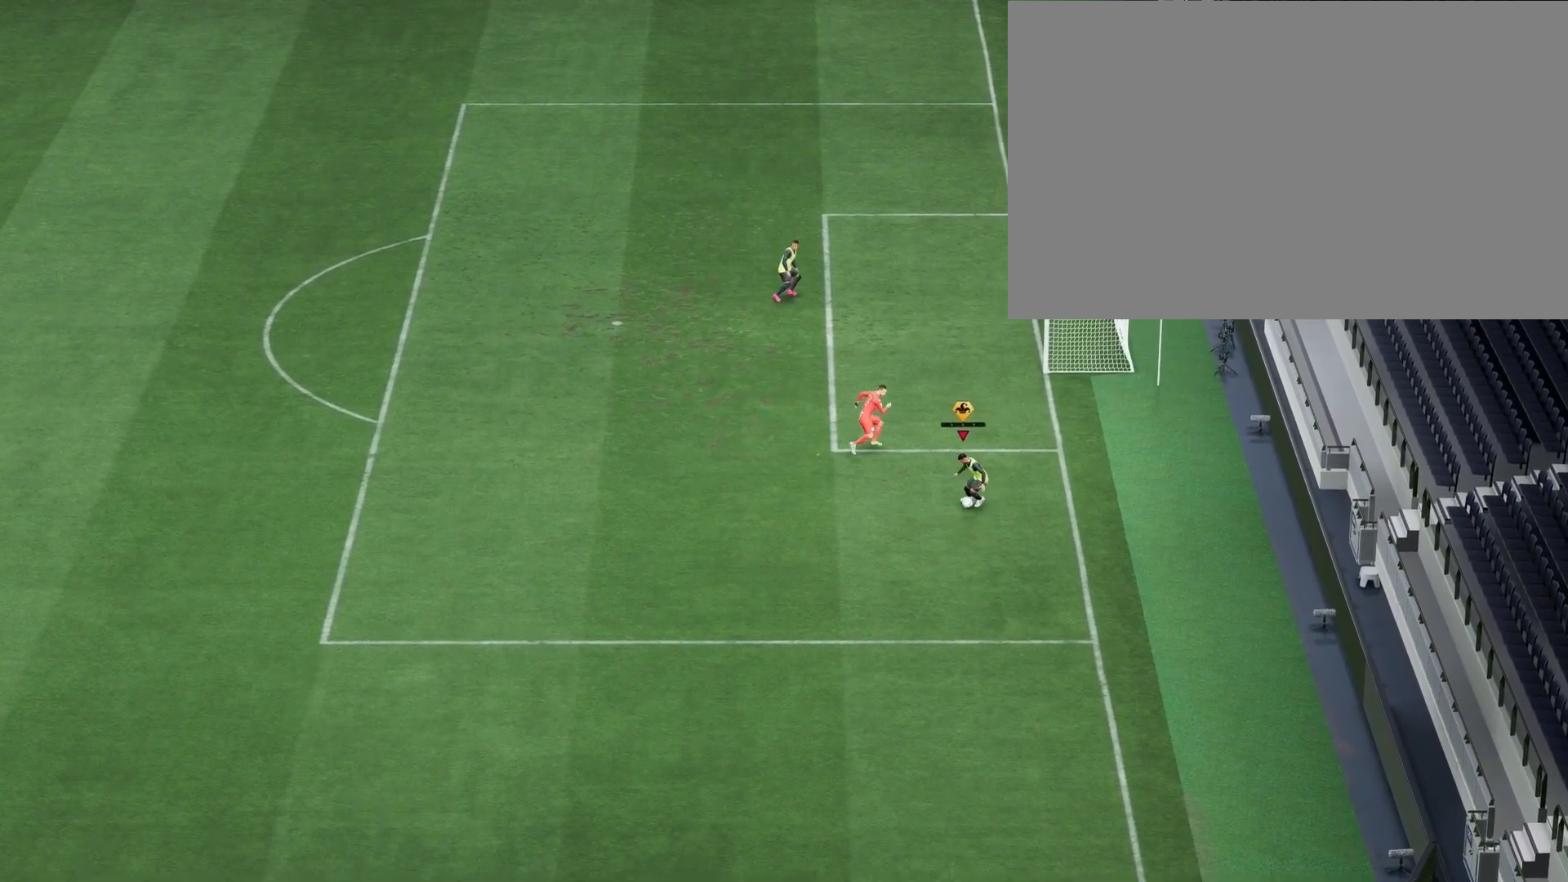
{"buttons": ["R2"], "left_stick": "up-left", "right_stick": "center", "events": [[200, "left_stick", "up-left"]]}
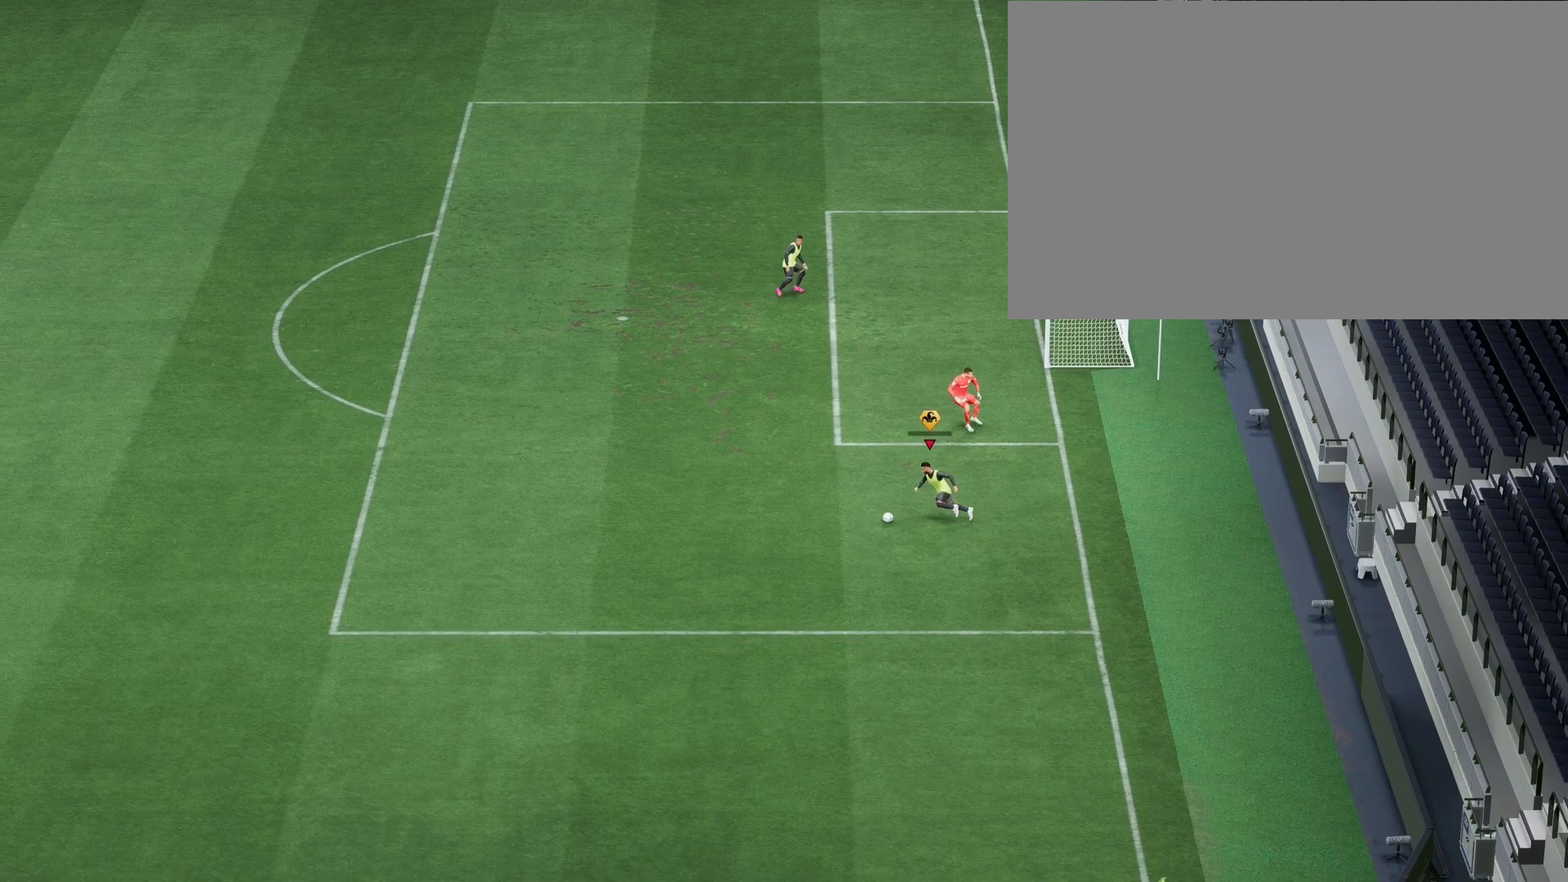
{"buttons": [], "left_stick": "center", "right_stick": "center", "events": [[100, "R2", "up"], [167, "left_stick", "center"], [167, "right_stick", "up"], [400, "right_stick", "center"]]}
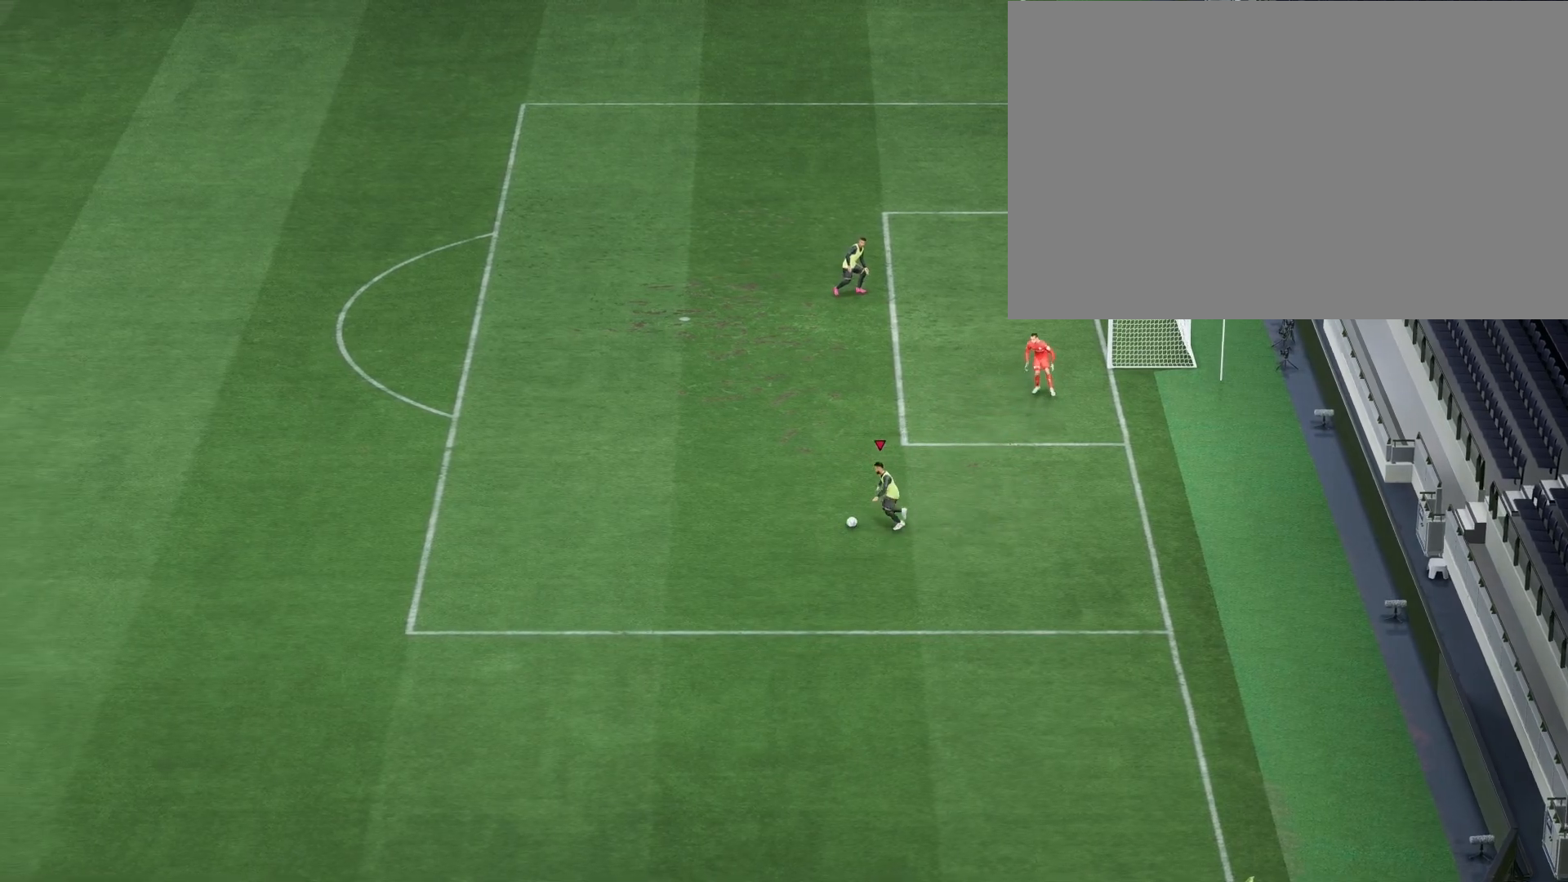
{"buttons": [], "left_stick": "up-right", "right_stick": "center", "events": [[200, "left_stick", "up-right"]]}
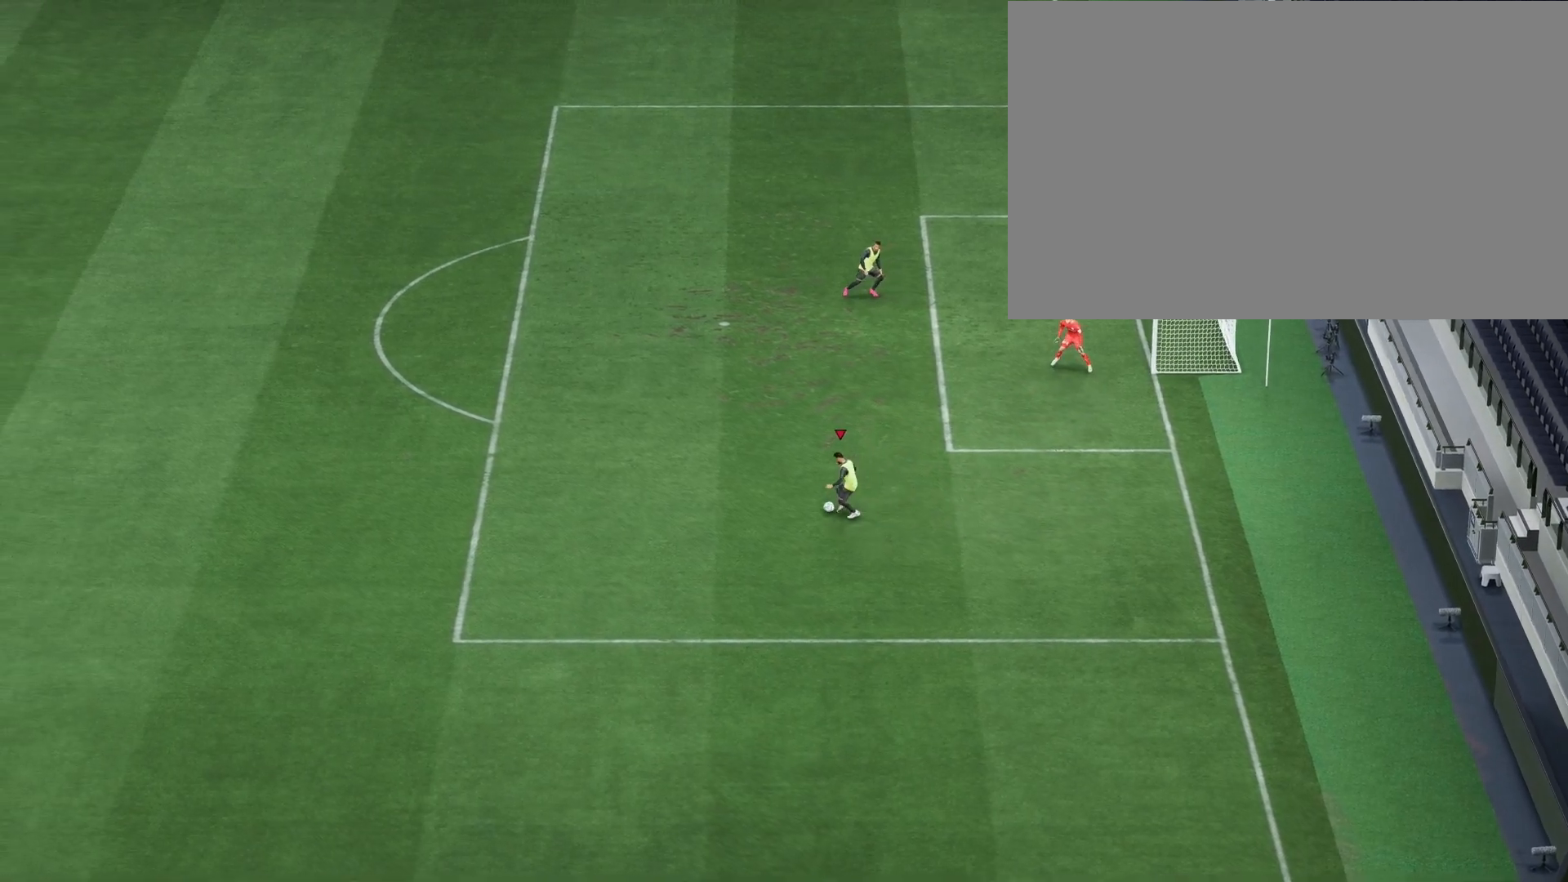
{"buttons": [], "left_stick": "down", "right_stick": "center", "events": [[233, "left_stick", "down"]]}
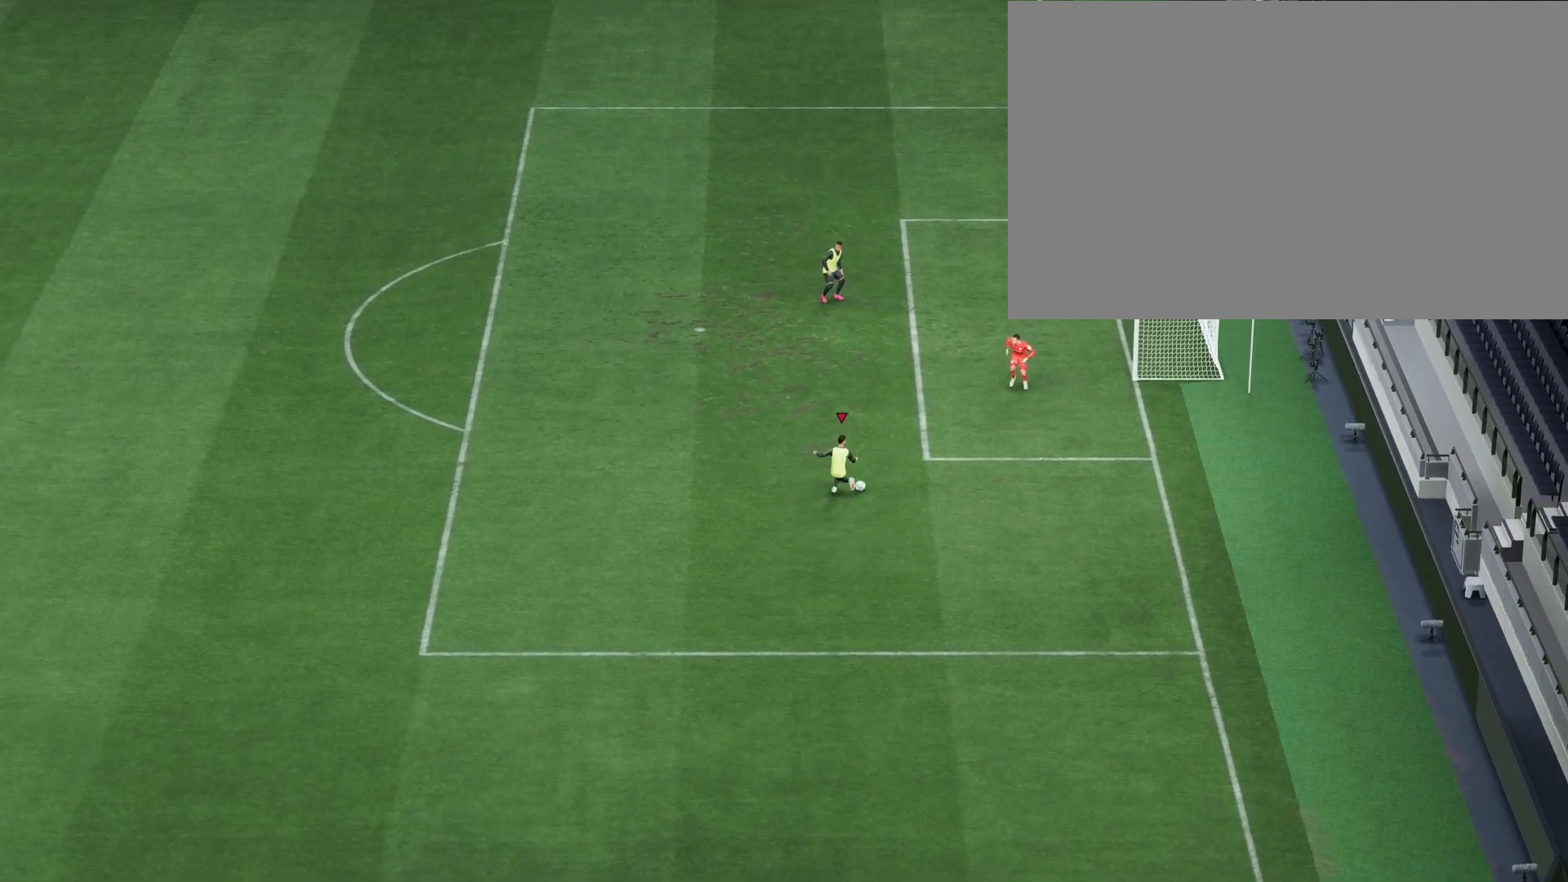
{"buttons": [], "left_stick": "down-left", "right_stick": "center", "events": [[167, "left_stick", "down-left"]]}
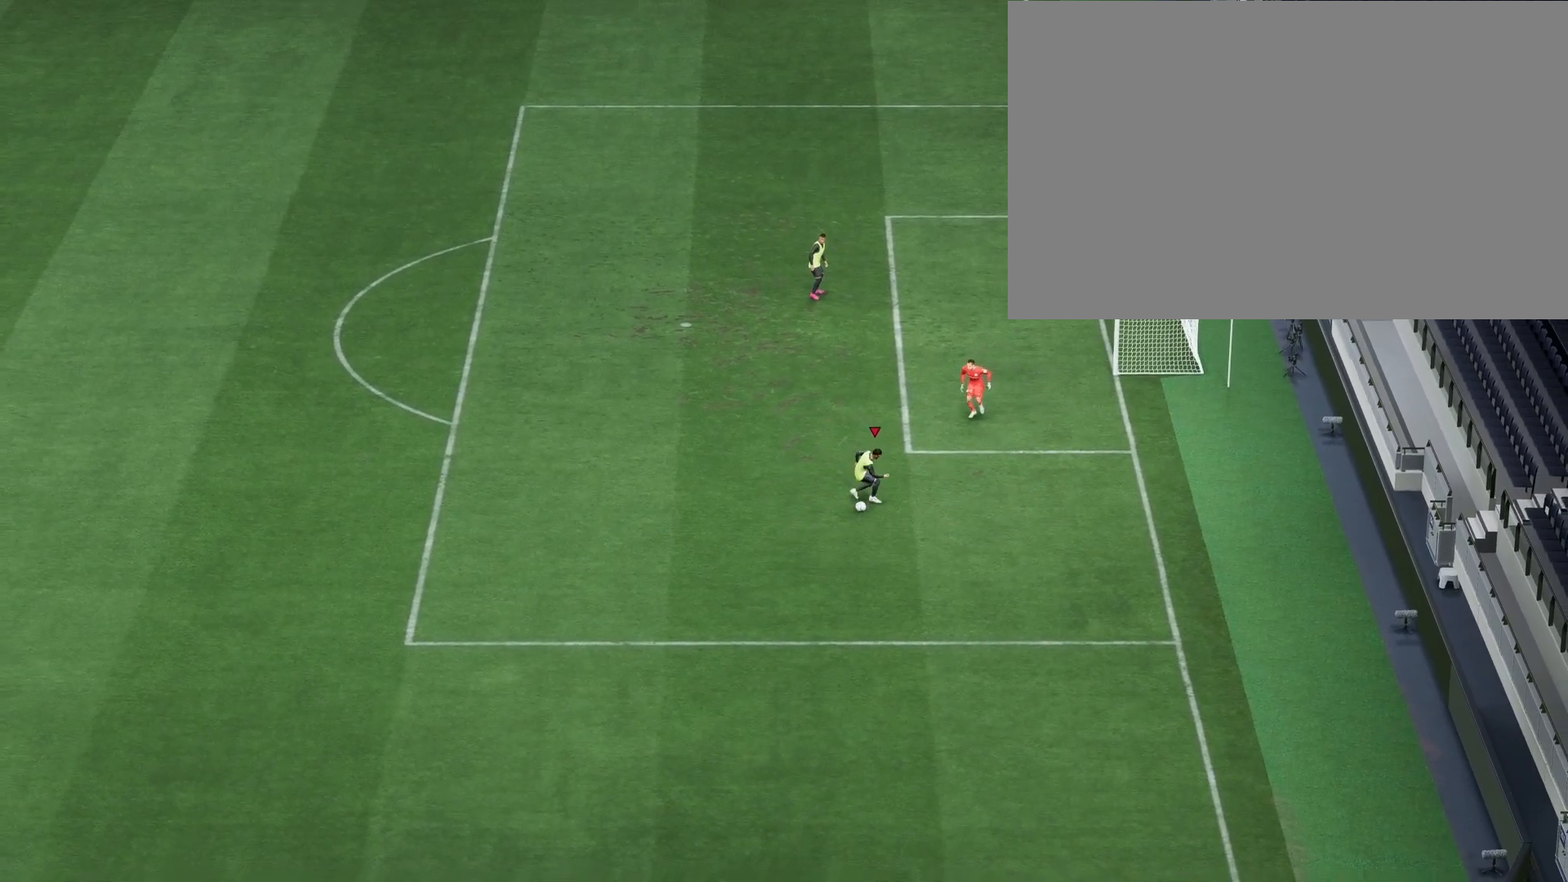
{"buttons": [], "left_stick": "left", "right_stick": "center", "events": [[500, "left_stick", "left"]]}
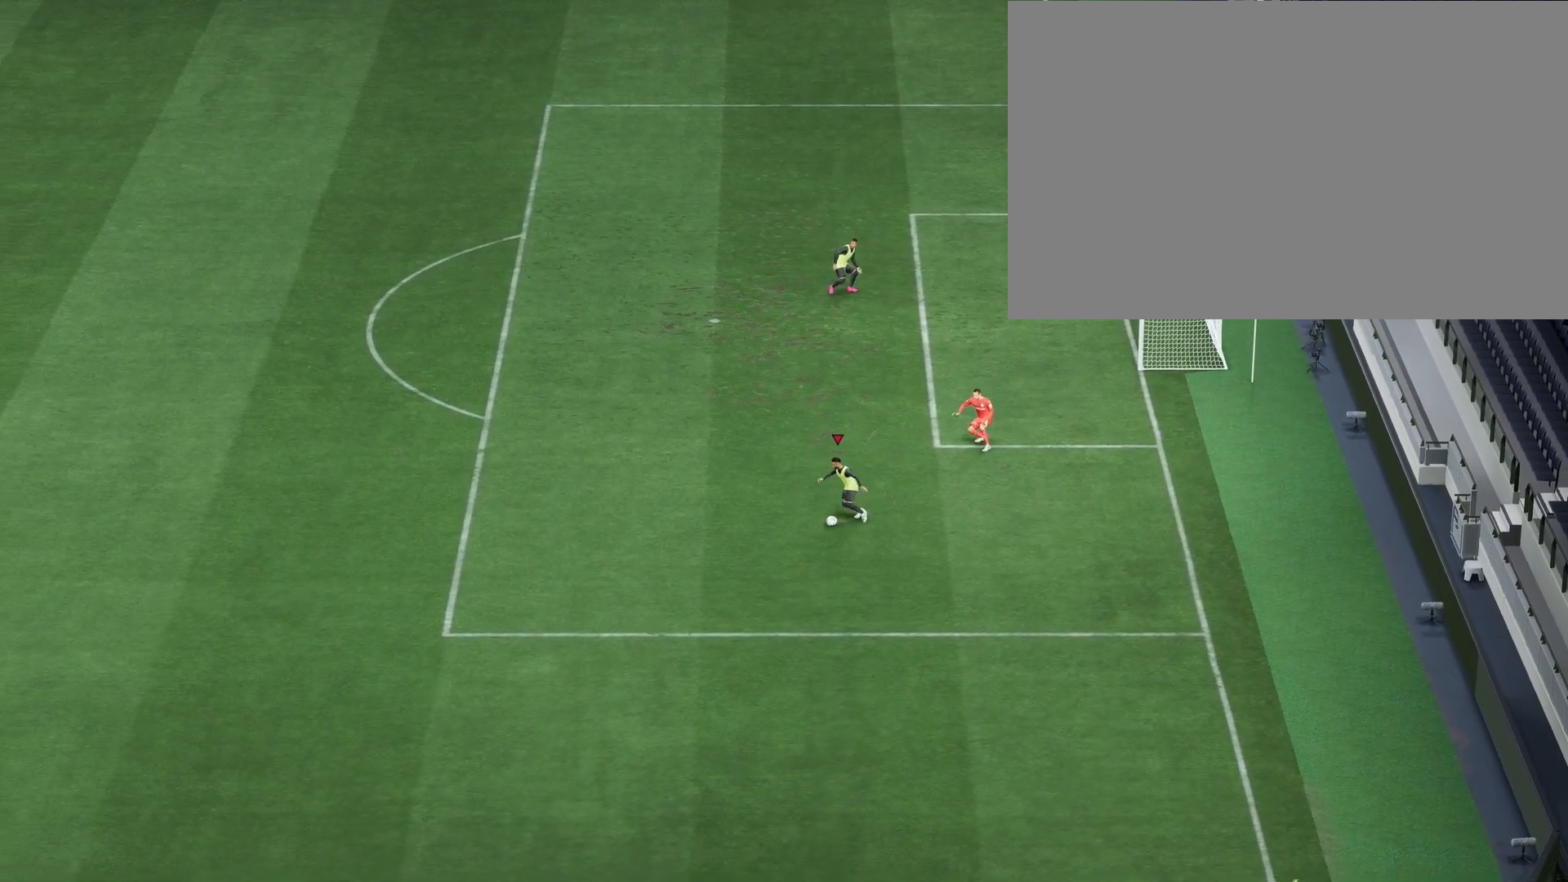
{"buttons": [], "left_stick": "center", "right_stick": "center", "events": [[400, "left_stick", "center"]]}
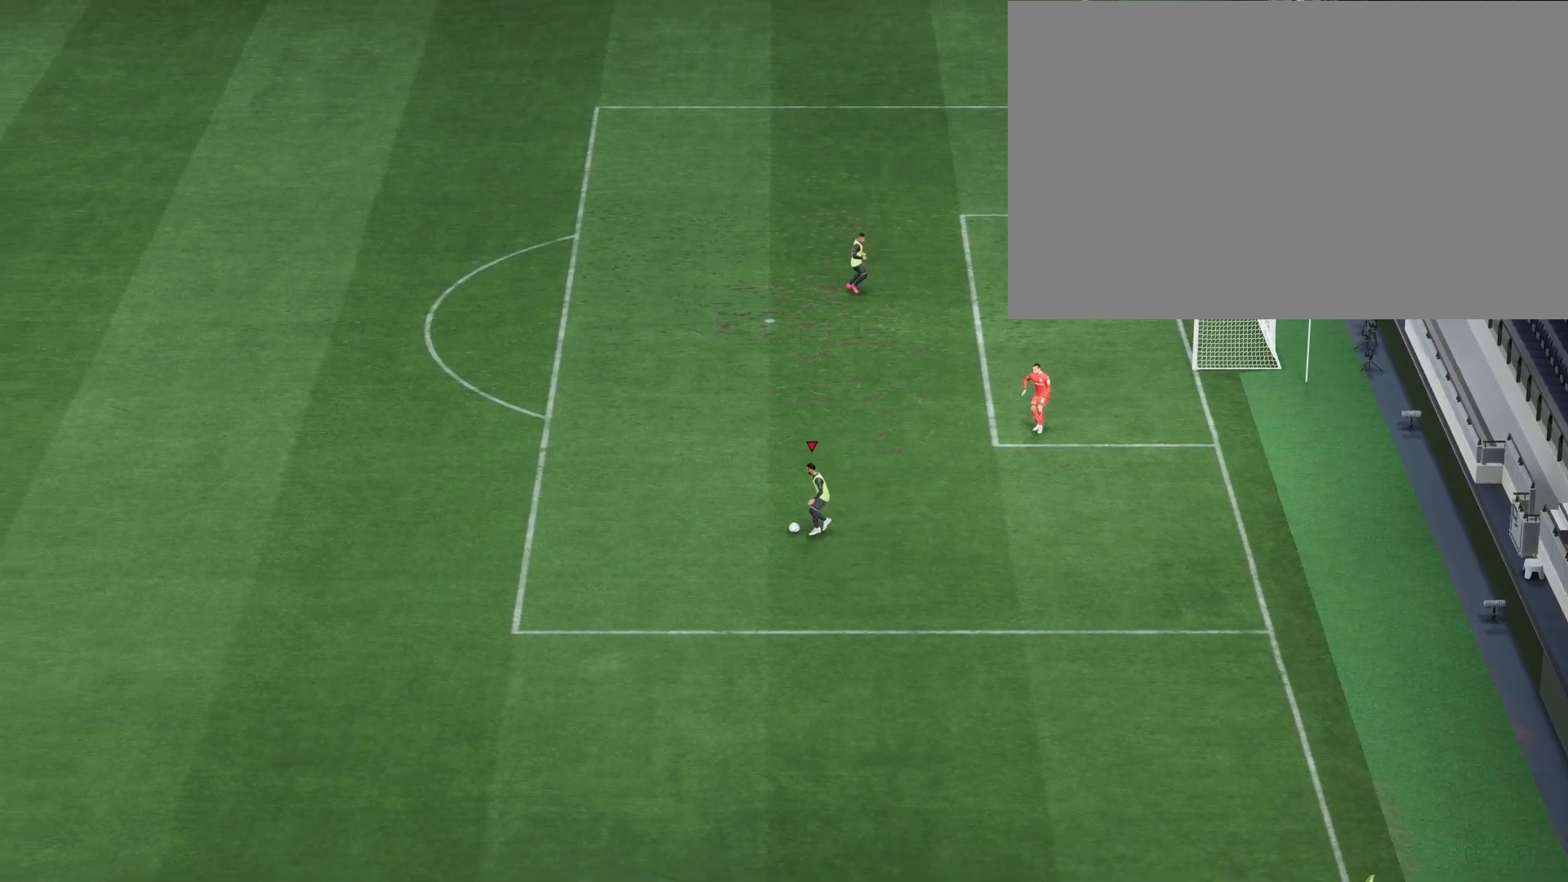
{"buttons": [], "left_stick": "center", "right_stick": "center", "events": [[233, "L1", "down"], [333, "L1", "up"]]}
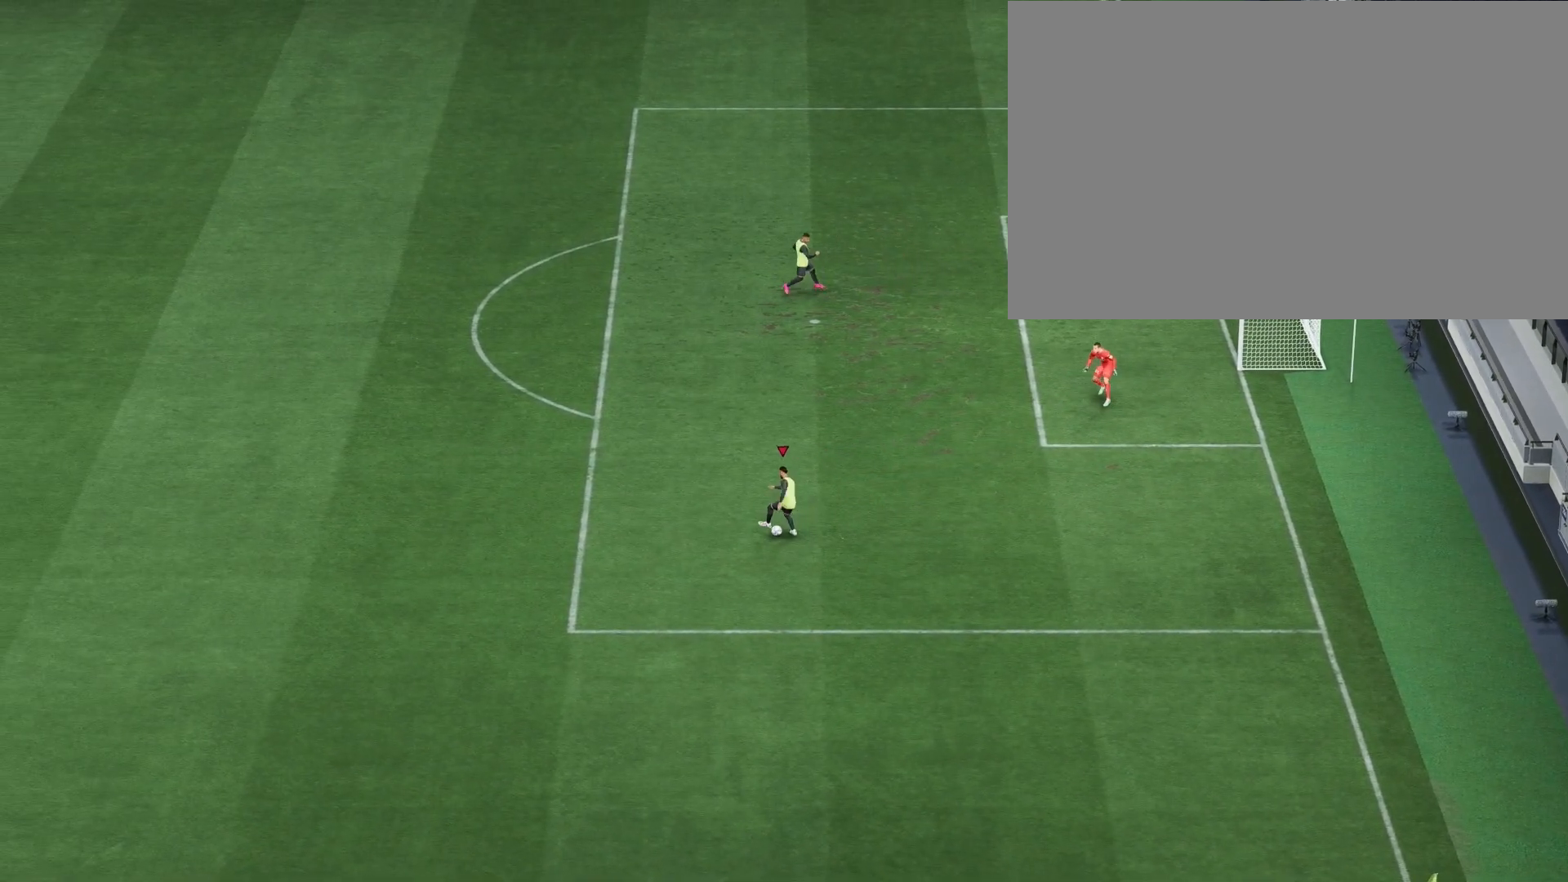
{"buttons": [], "left_stick": "center", "right_stick": "center", "events": []}
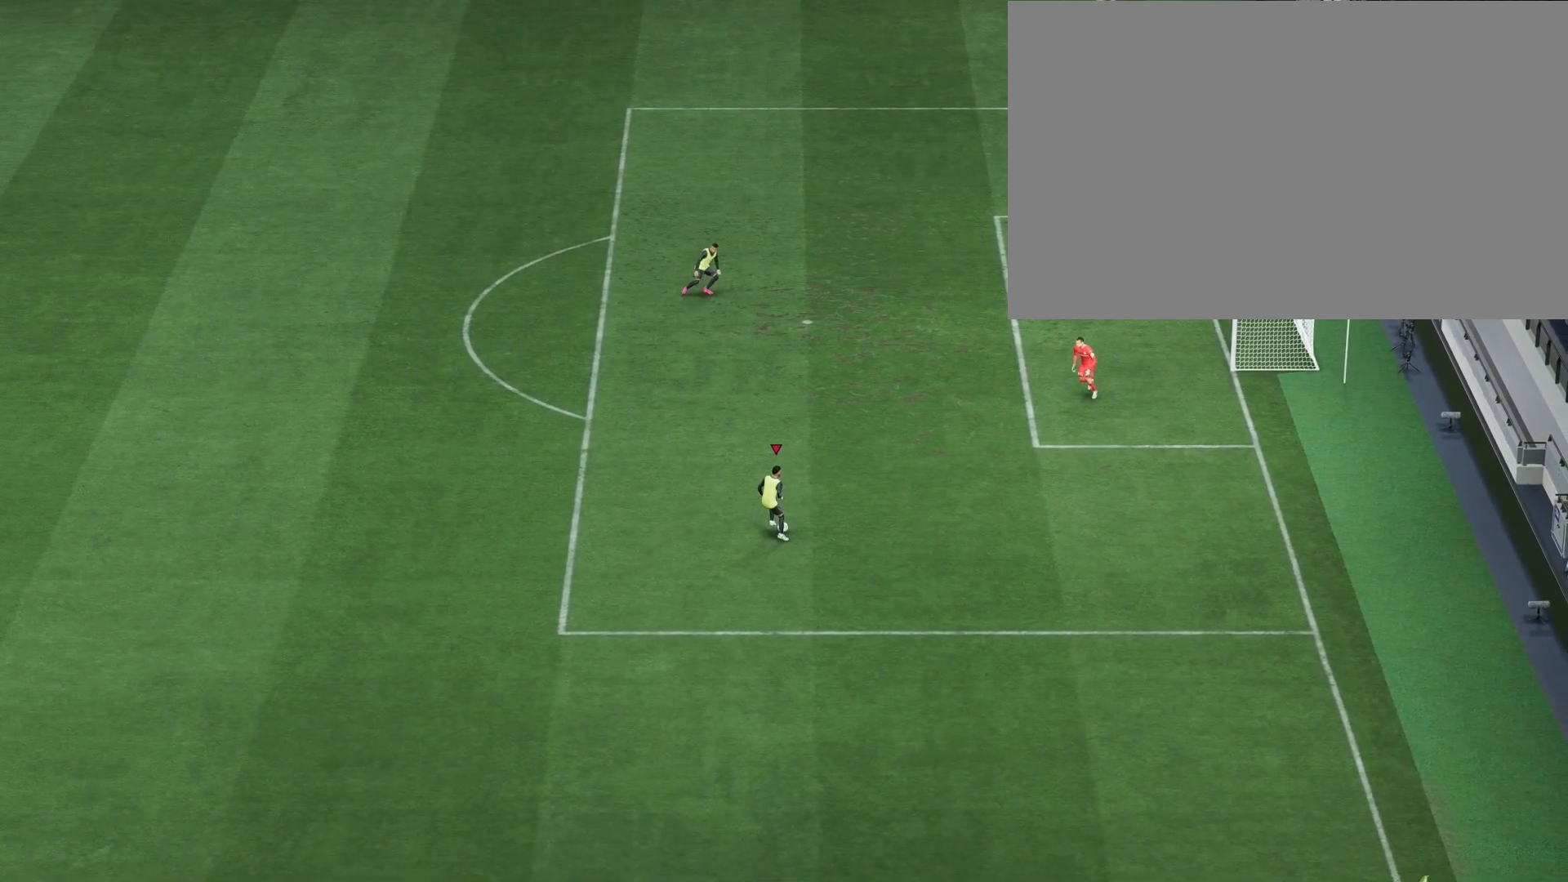
{"buttons": [], "left_stick": "center", "right_stick": "center", "events": []}
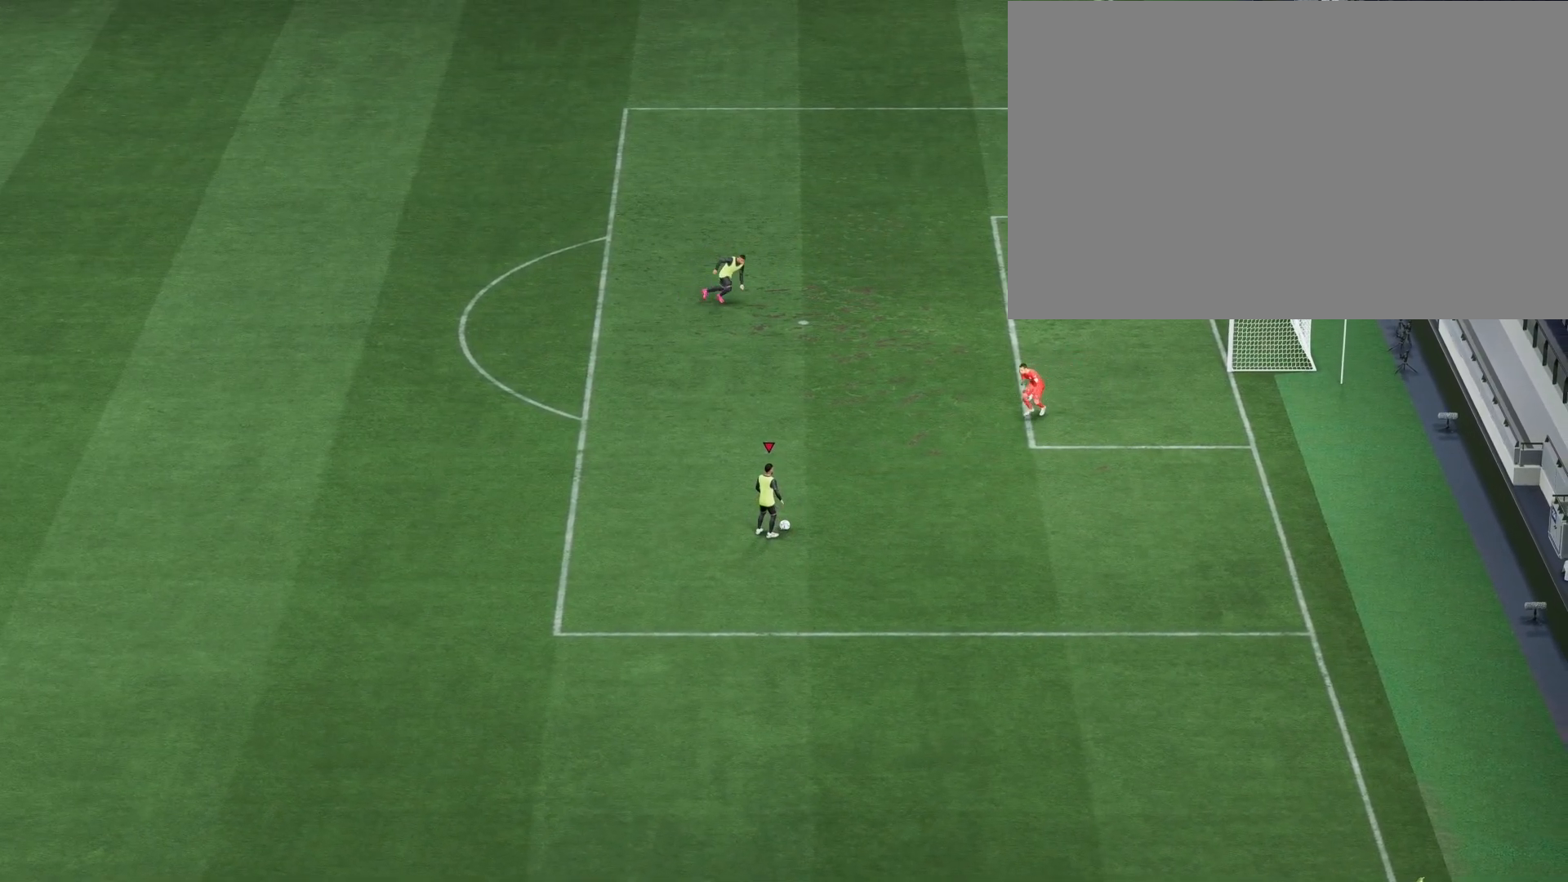
{"buttons": [], "left_stick": "center", "right_stick": "center", "events": []}
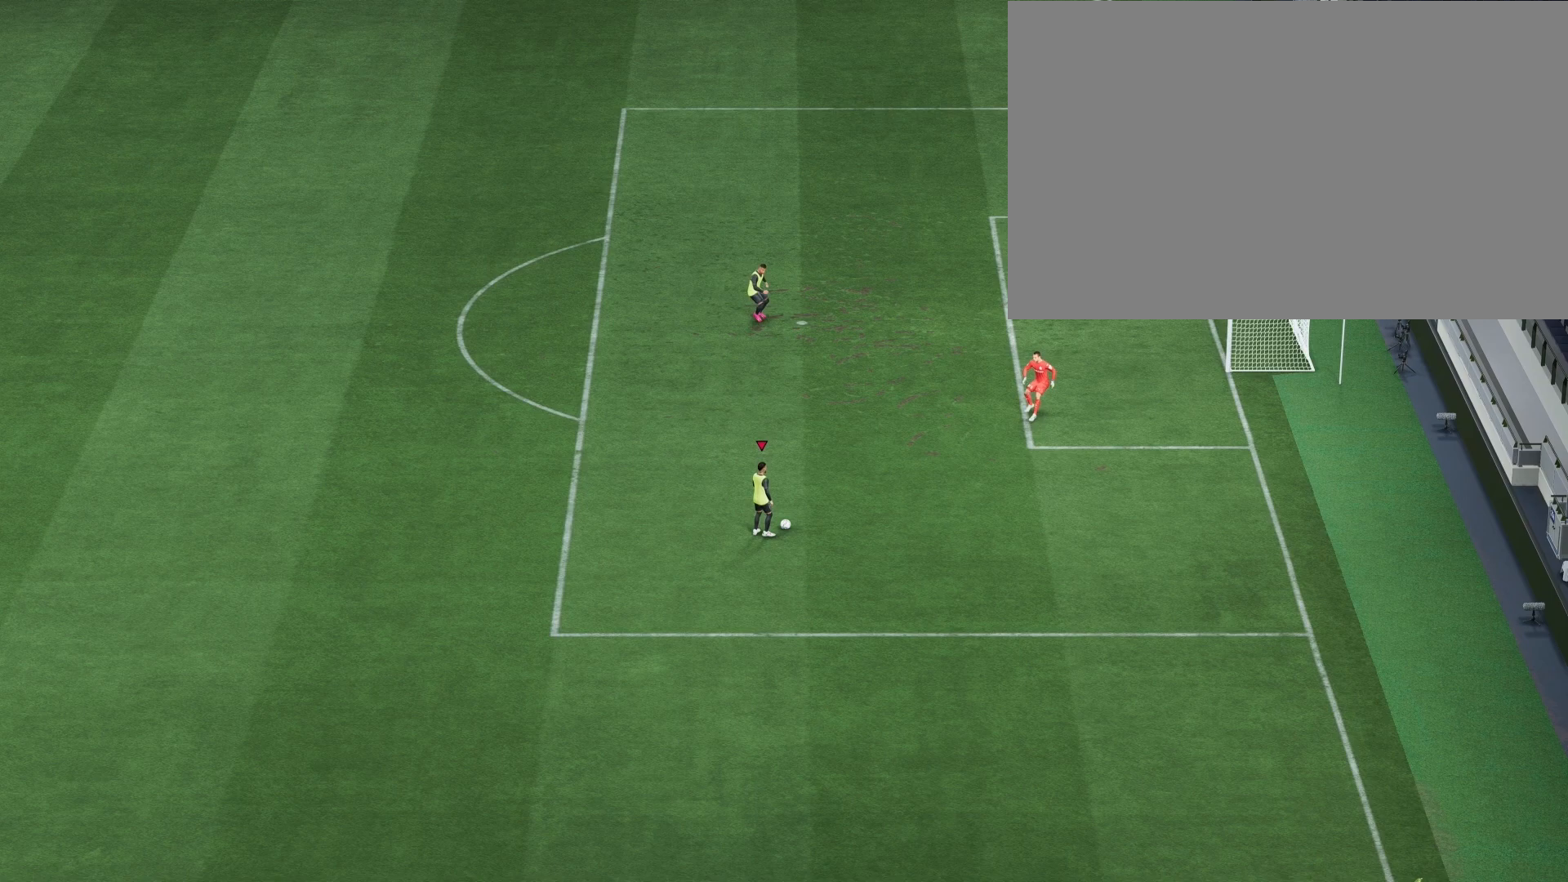
{"buttons": [], "left_stick": "left", "right_stick": "center", "events": [[100, "left_stick", "left"]]}
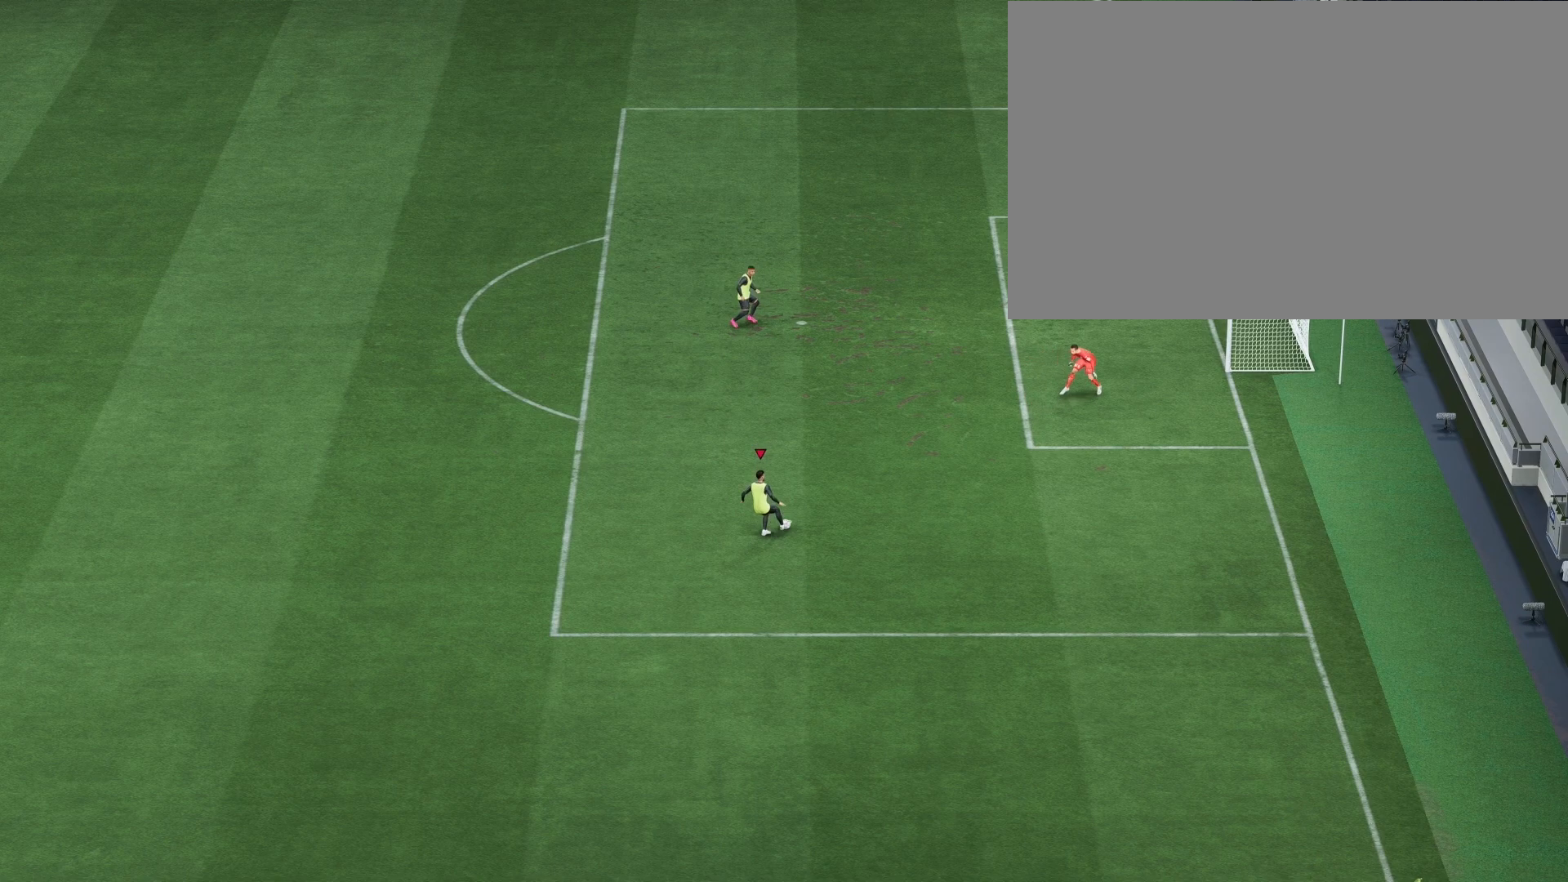
{"buttons": [], "left_stick": "center", "right_stick": "center", "events": [[33, "left_stick", "center"], [233, "L1", "down"], [400, "L1", "up"]]}
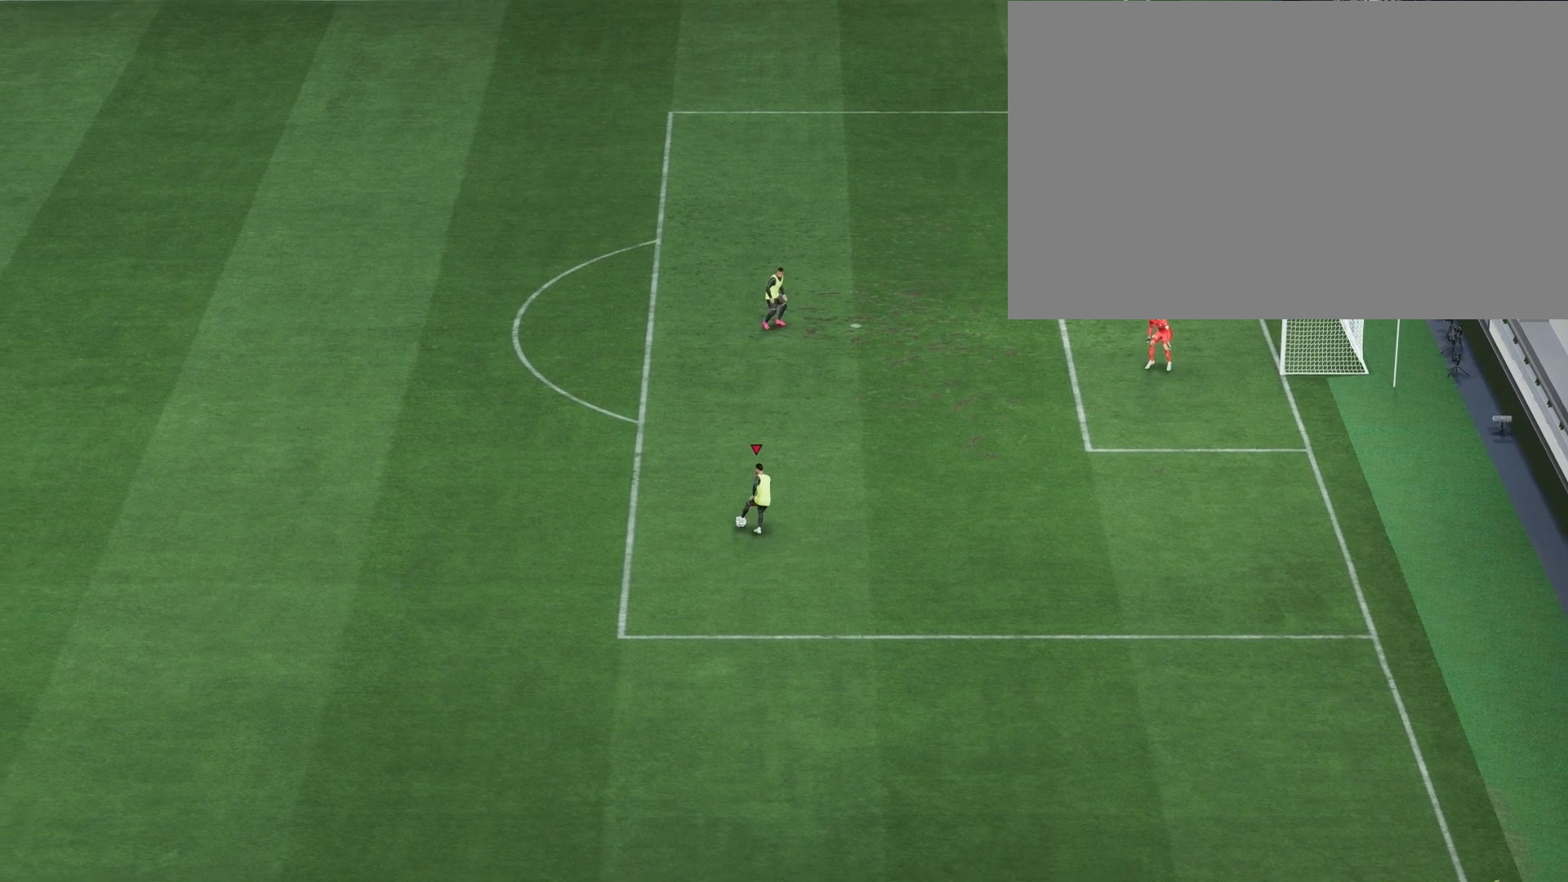
{"buttons": [], "left_stick": "center", "right_stick": "center", "events": []}
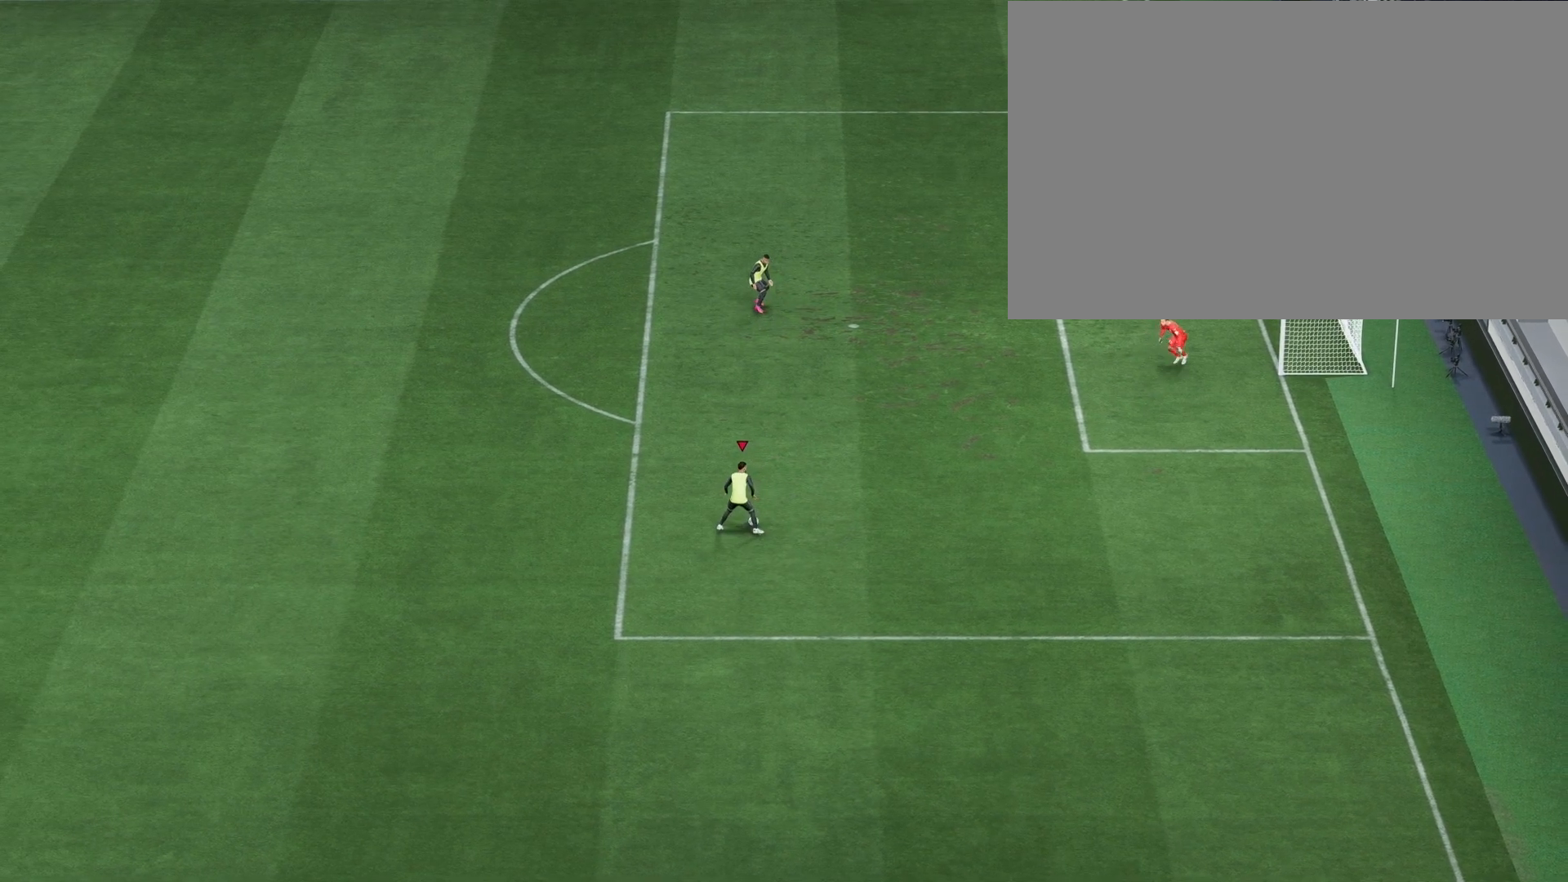
{"buttons": [], "left_stick": "center", "right_stick": "center", "events": []}
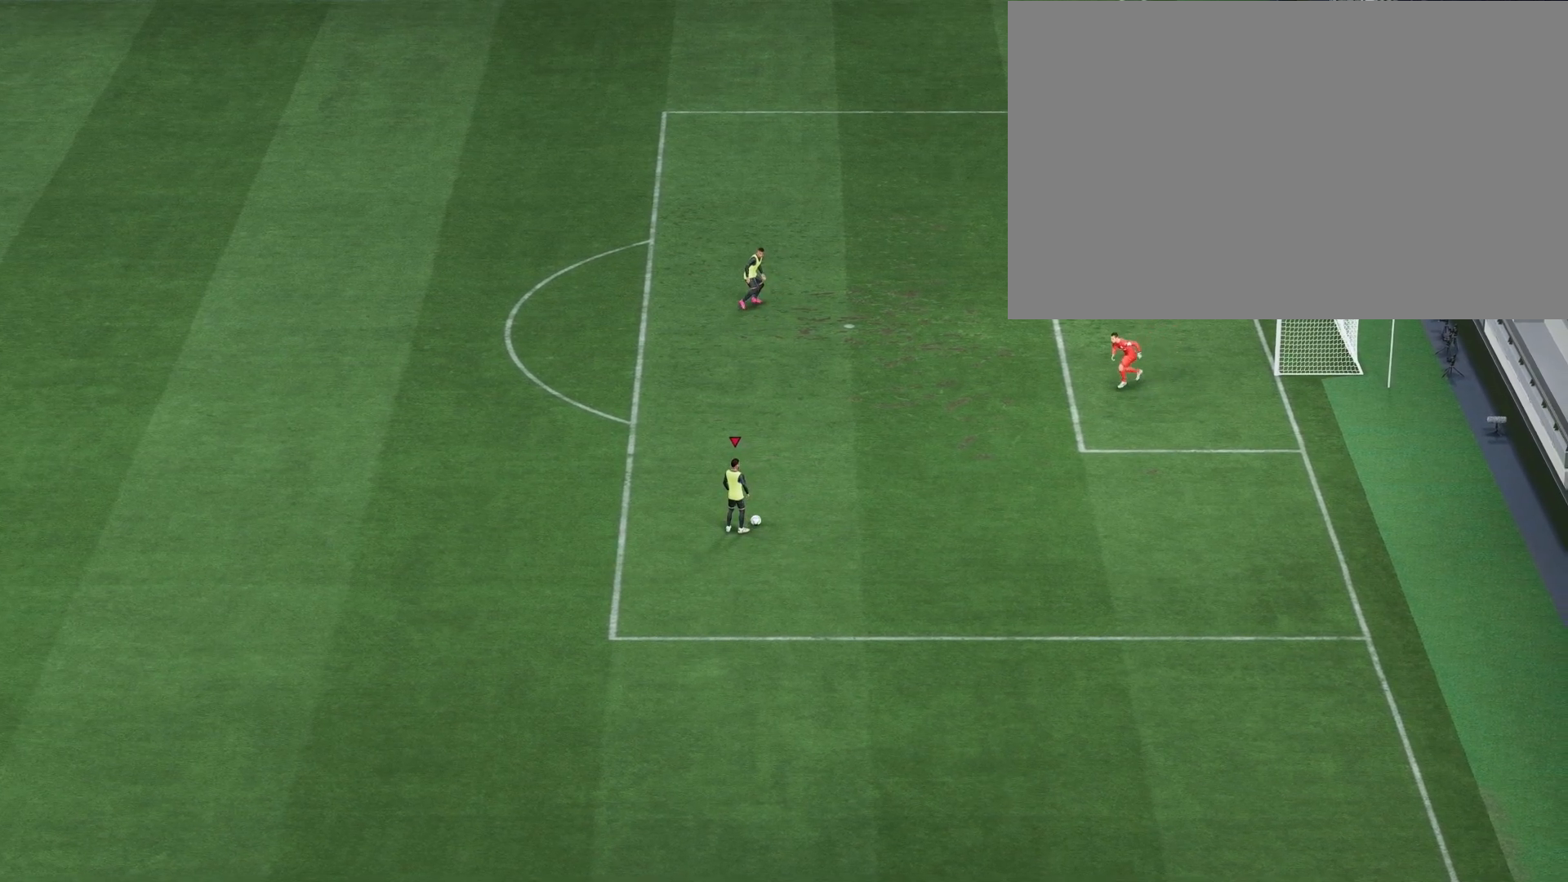
{"buttons": [], "left_stick": "down-left", "right_stick": "center", "events": [[100, "left_stick", "right"], [267, "left_stick", "down"], [433, "left_stick", "down-left"]]}
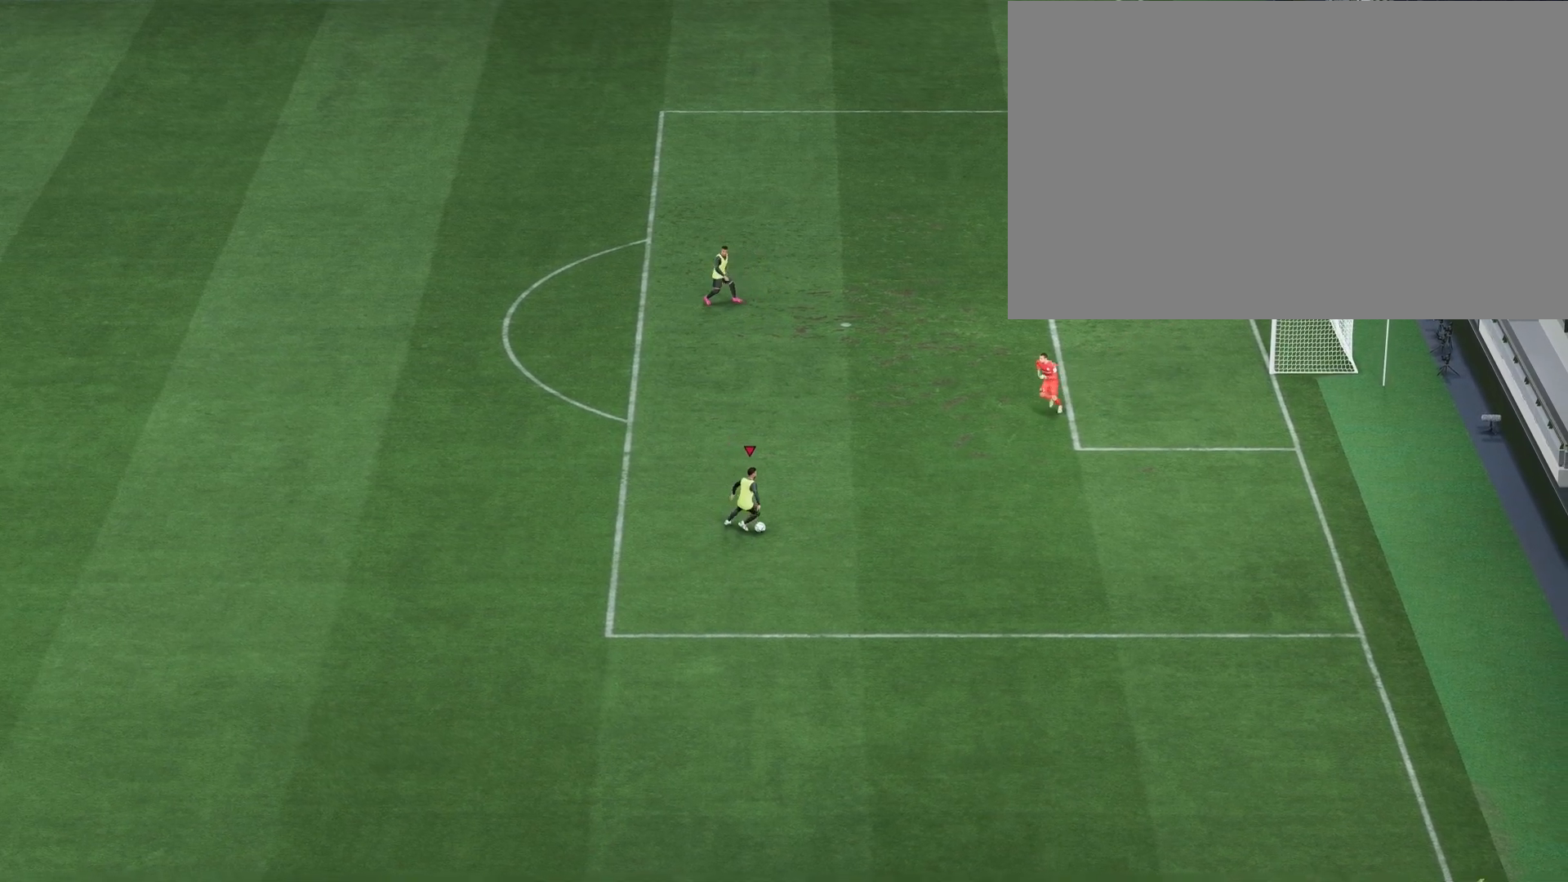
{"buttons": [], "left_stick": "right", "right_stick": "center", "events": [[400, "left_stick", "center"], [483, "left_stick", "right"]]}